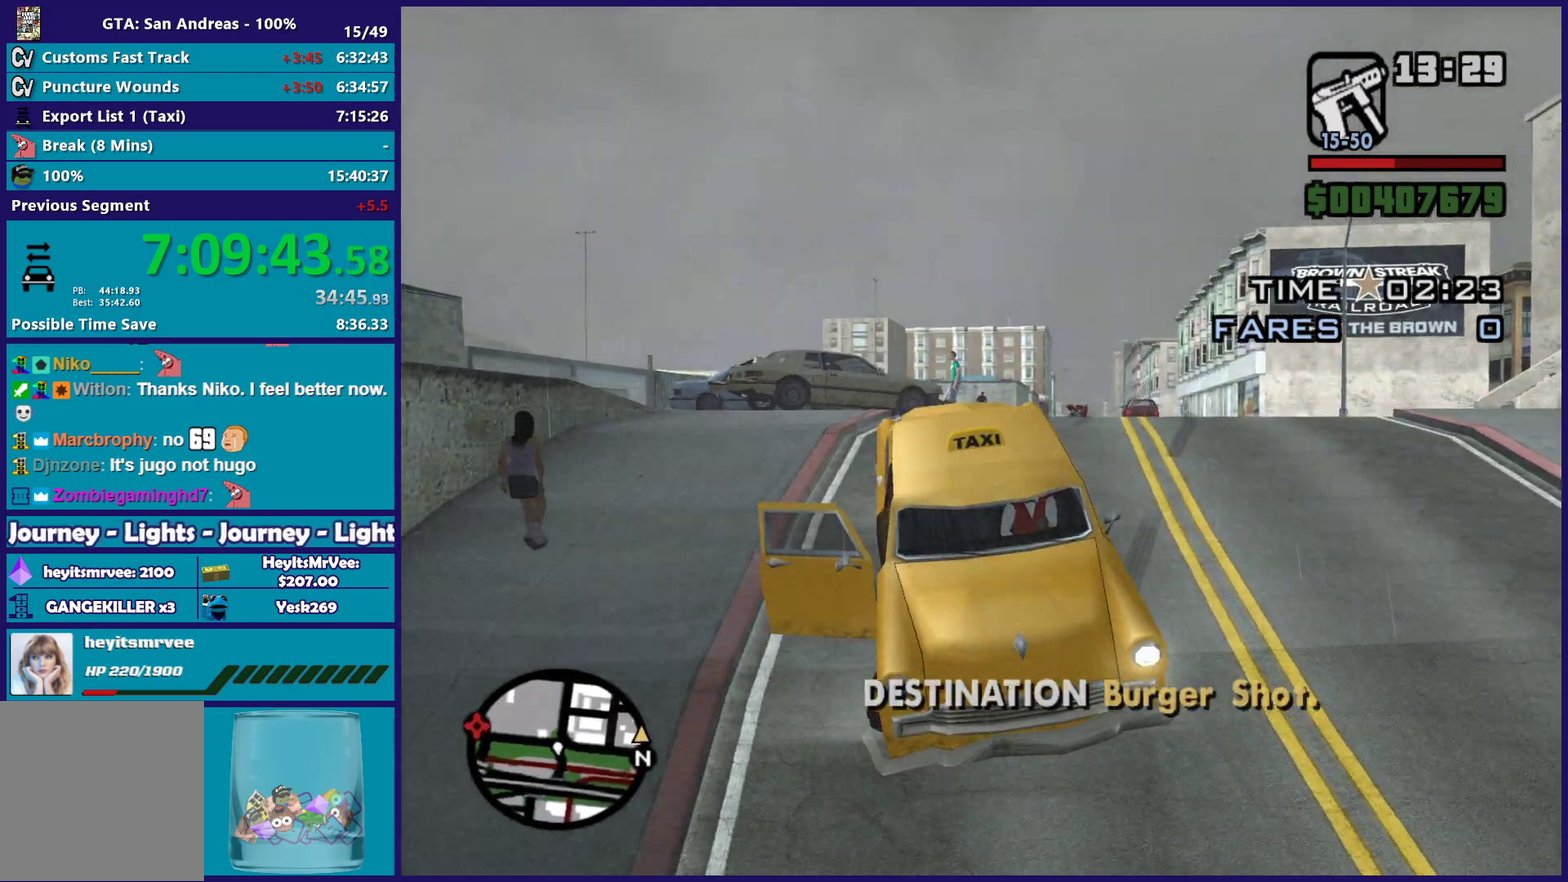
Gameplay with a controller (Xbox layout); each line is a JSON object with the inputs held at the frame after it. "button_events" lists button changes between this image and that frame as [ms after this image, input, new state], when the widget could be followed in between (sticks are given only as held states).
{"buttons": ["L2"], "left_stick": "up-right", "right_stick": "right", "button_events": []}
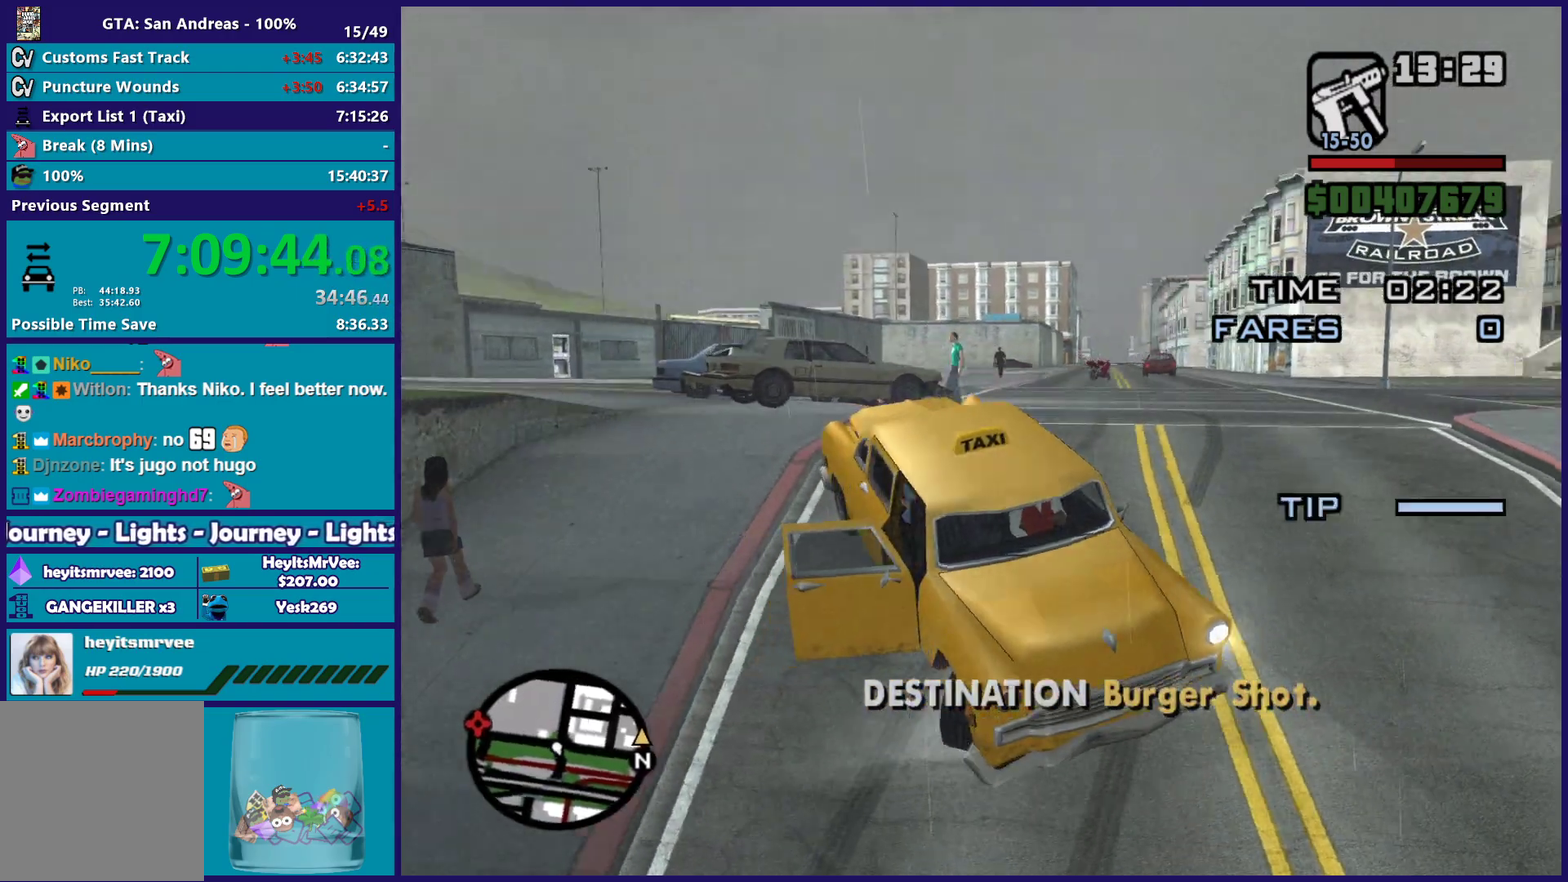
{"buttons": ["L2"], "left_stick": "up-right", "right_stick": "right", "button_events": []}
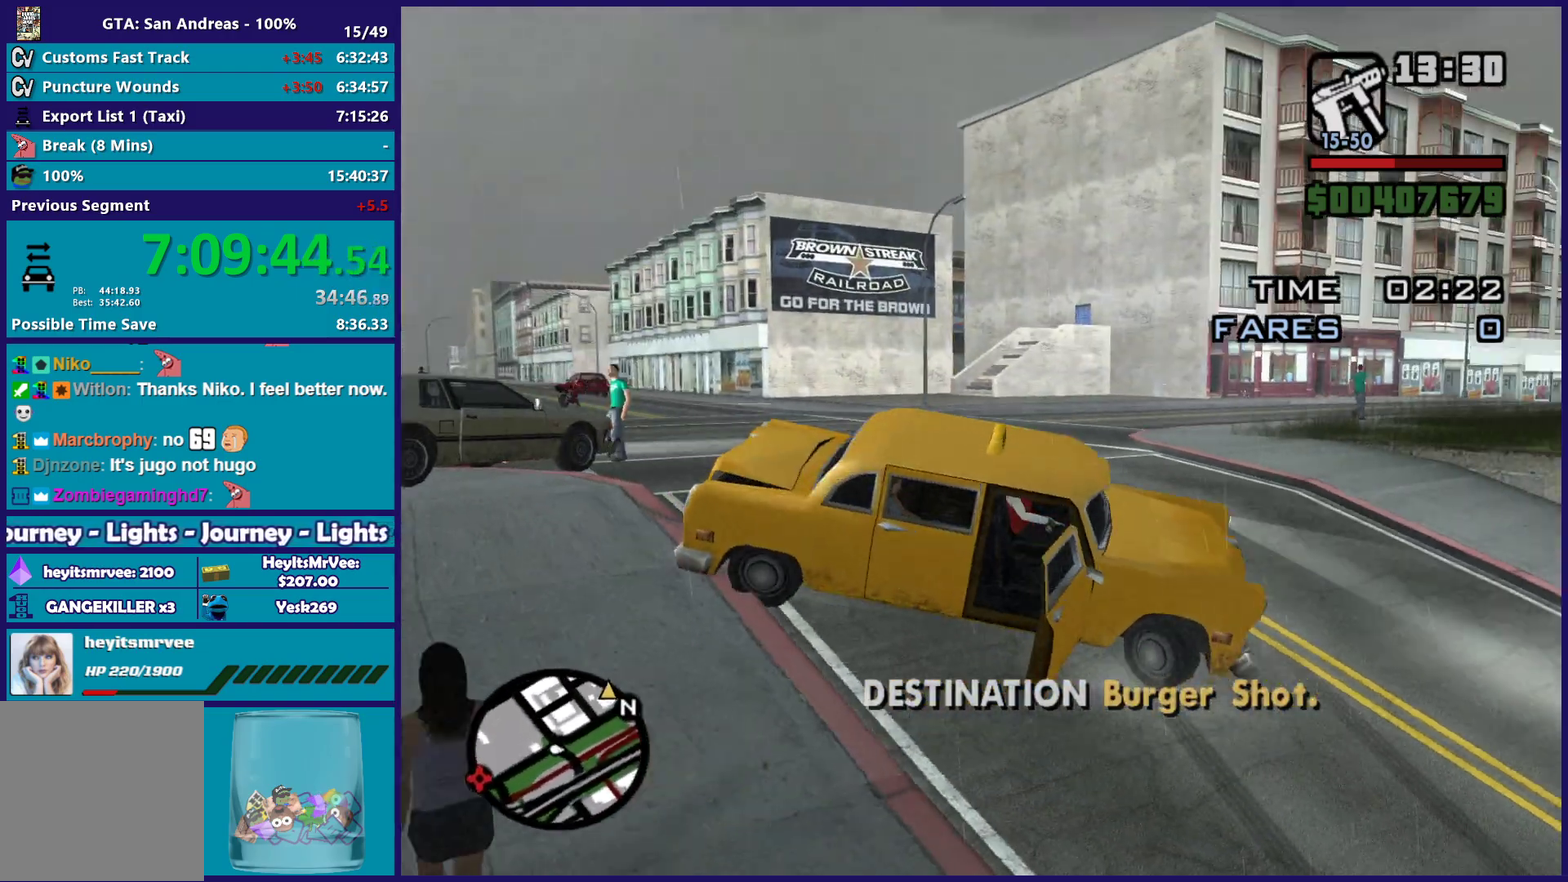
{"buttons": ["R2"], "left_stick": "left", "right_stick": "down-right", "button_events": [[67, "R2", "down"], [83, "L2", "up"]]}
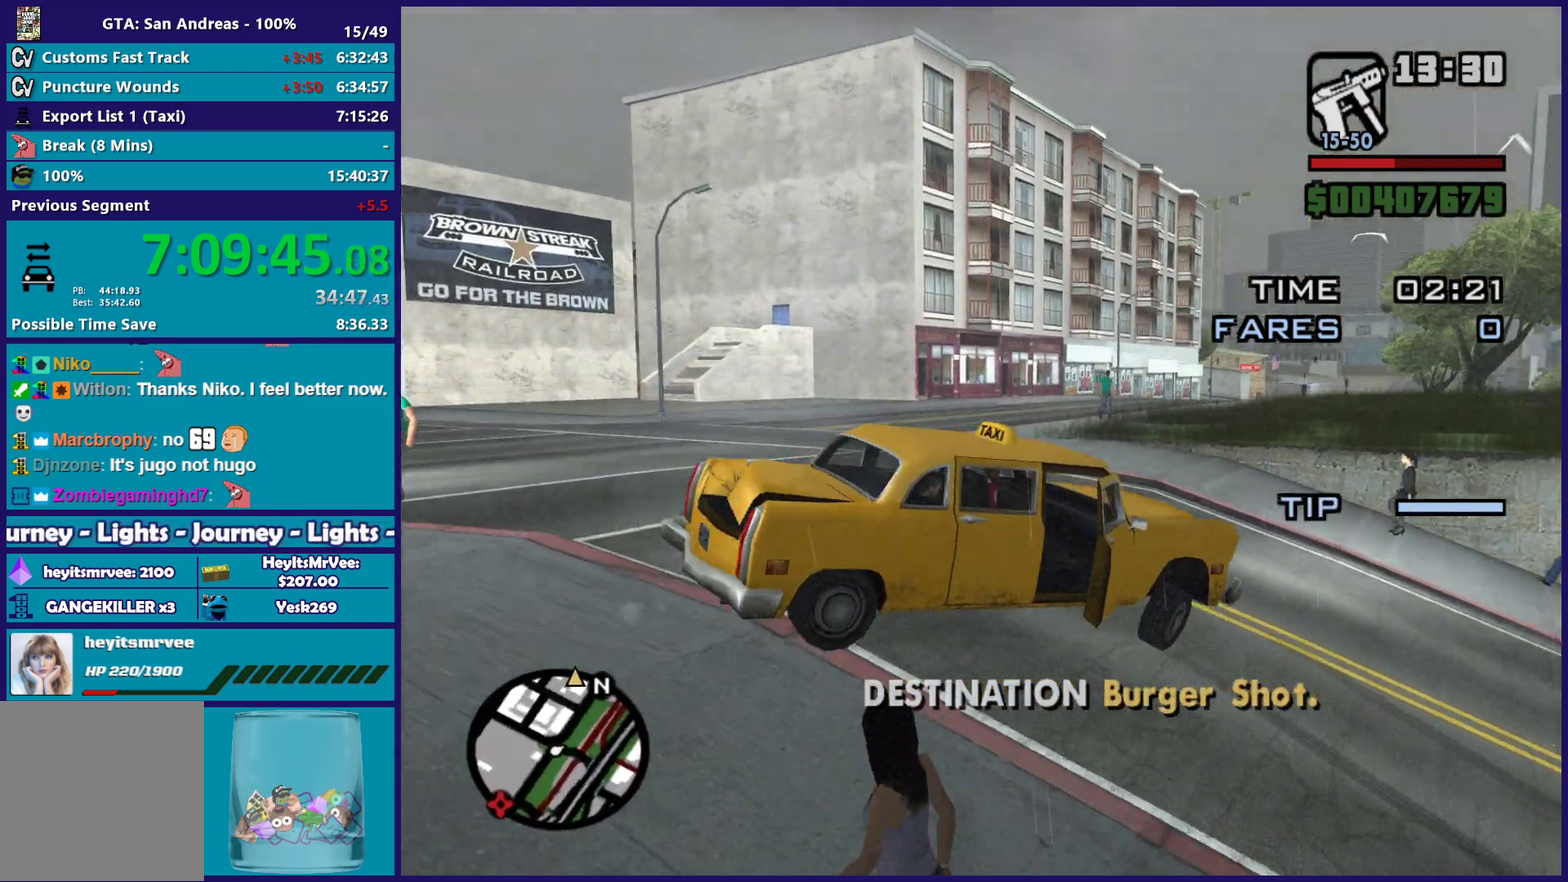
{"buttons": ["R2"], "left_stick": "left", "right_stick": "up-left", "button_events": []}
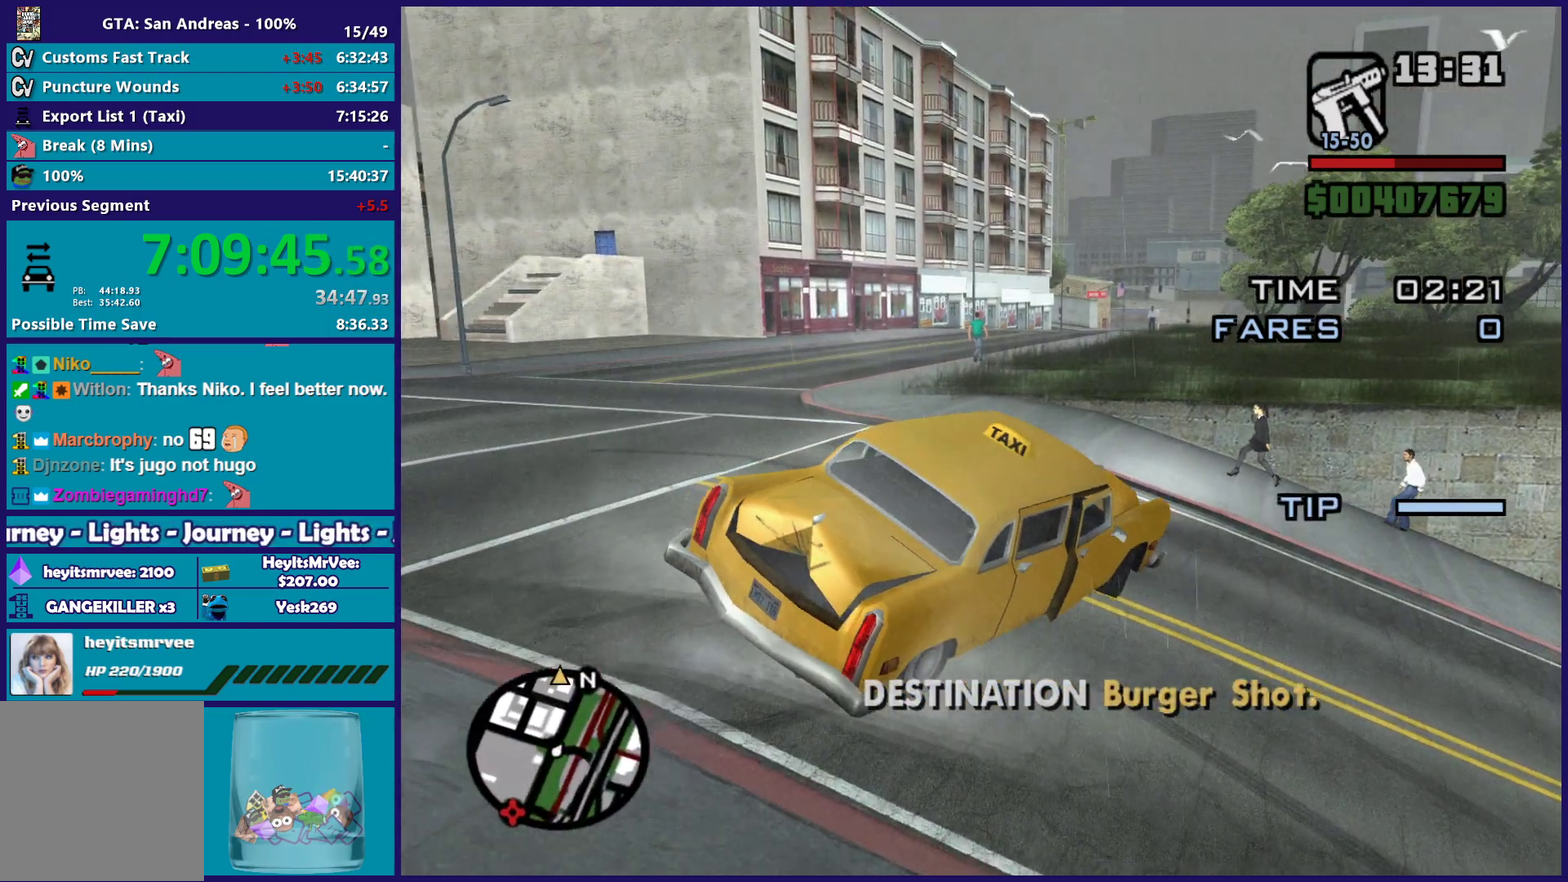
{"buttons": ["R2"], "left_stick": "left", "right_stick": "down-left", "button_events": []}
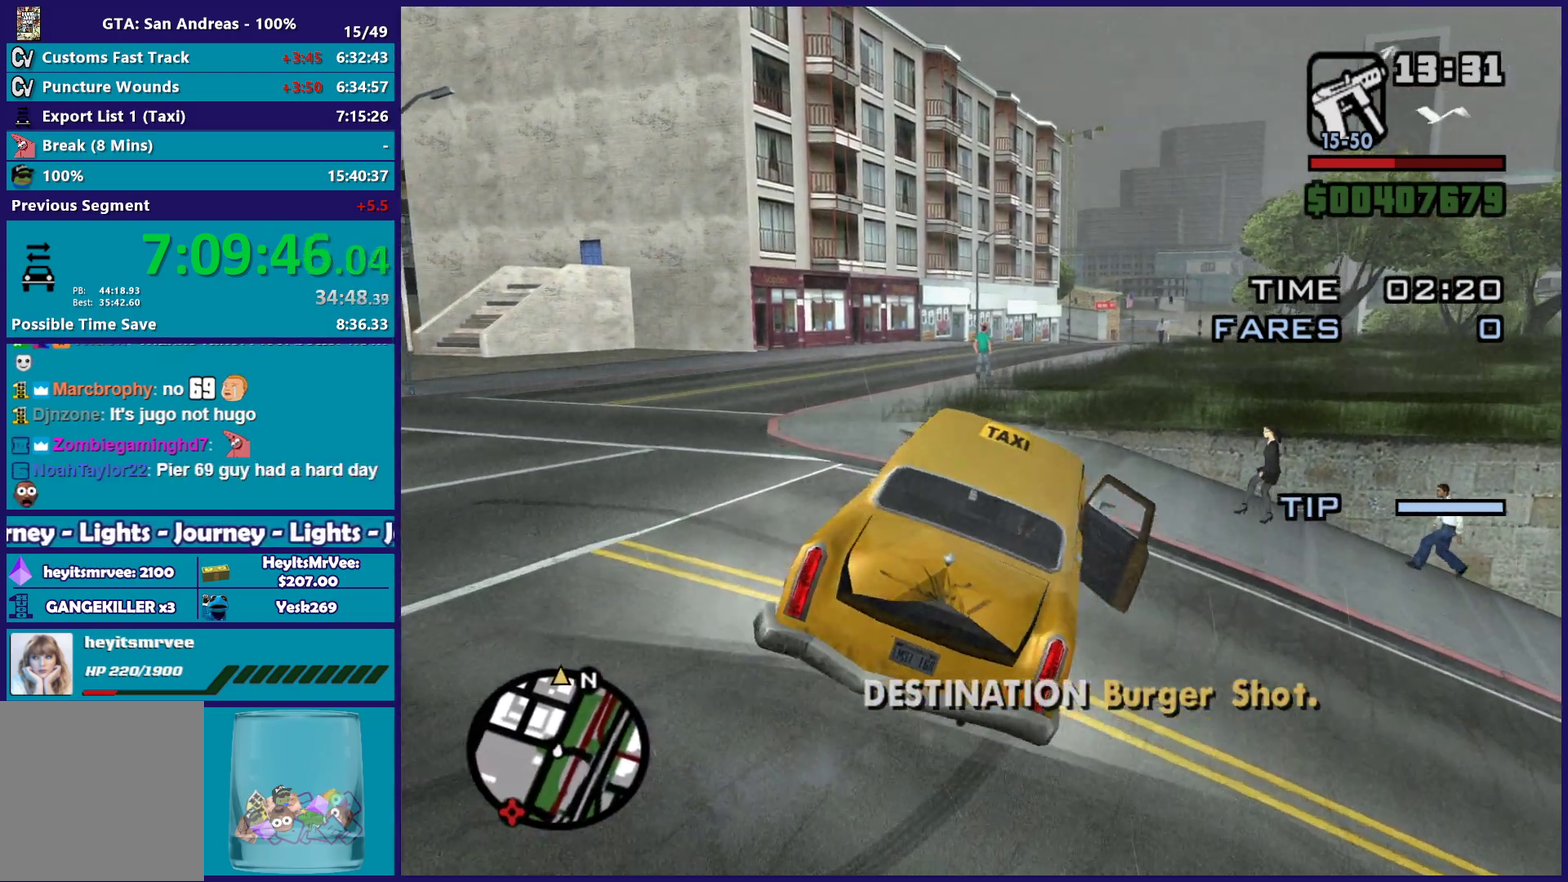
{"buttons": ["R2"], "left_stick": "center", "right_stick": "down", "button_events": []}
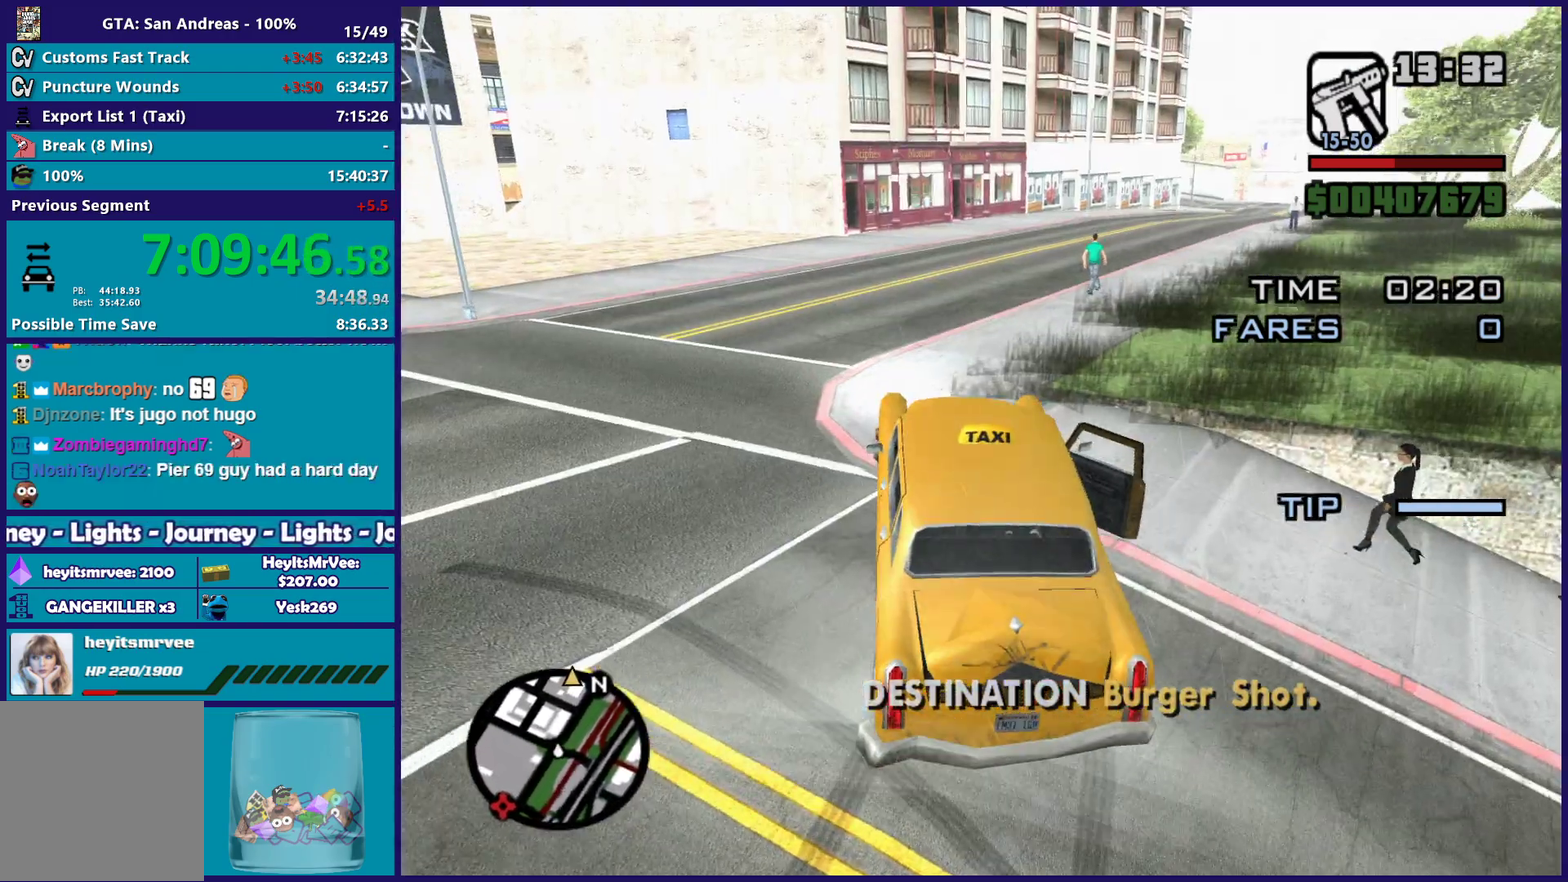
{"buttons": ["R2"], "left_stick": "center", "right_stick": "center", "button_events": []}
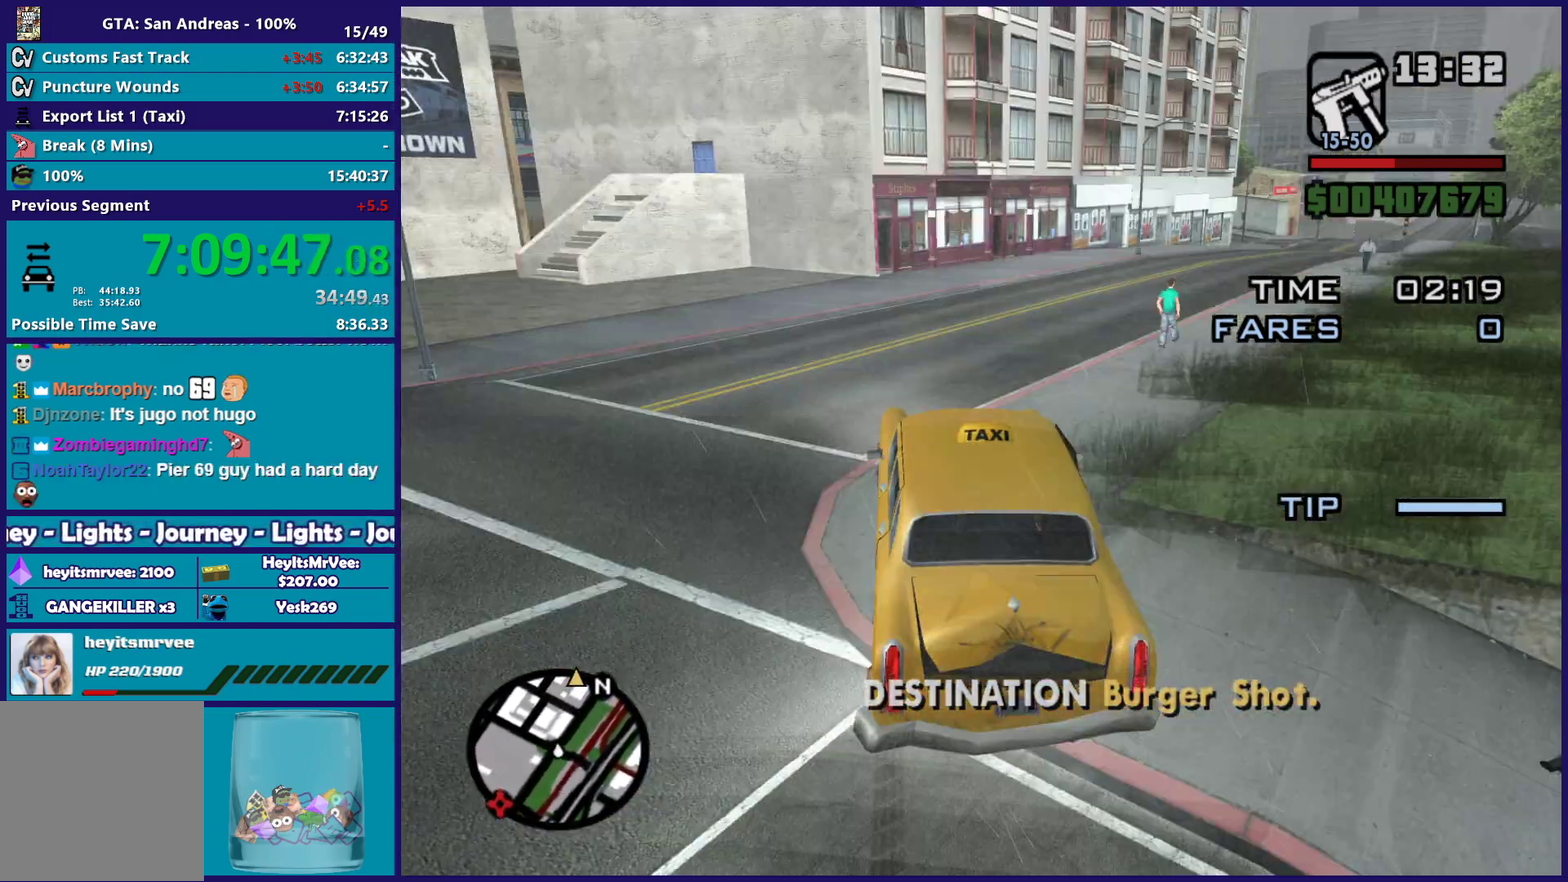
{"buttons": ["R2"], "left_stick": "right", "right_stick": "down", "button_events": []}
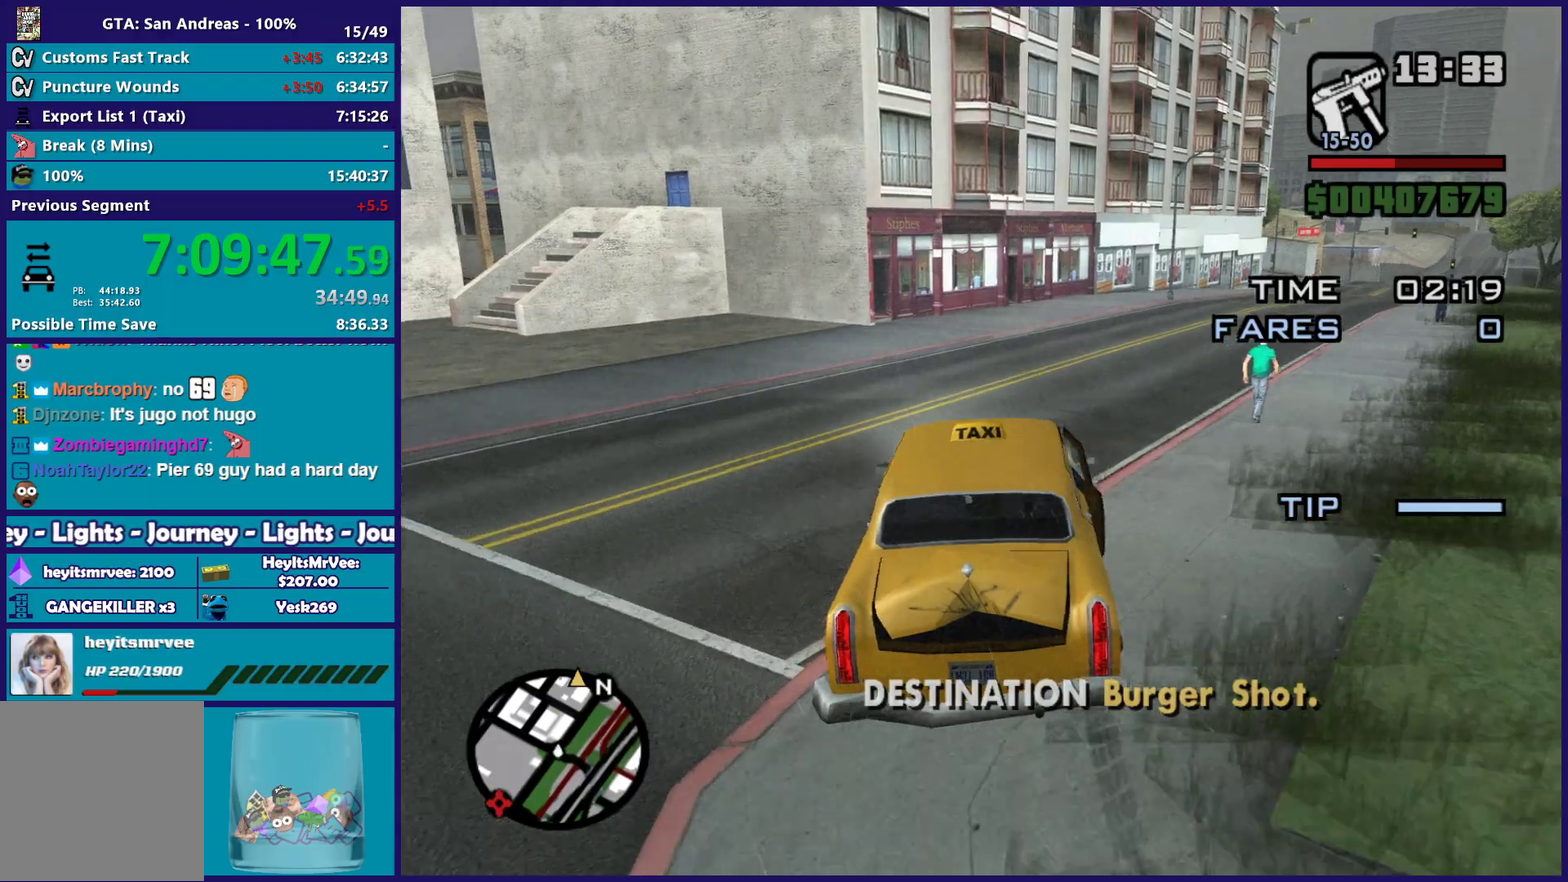
{"buttons": ["R2"], "left_stick": "center", "right_stick": "down", "button_events": []}
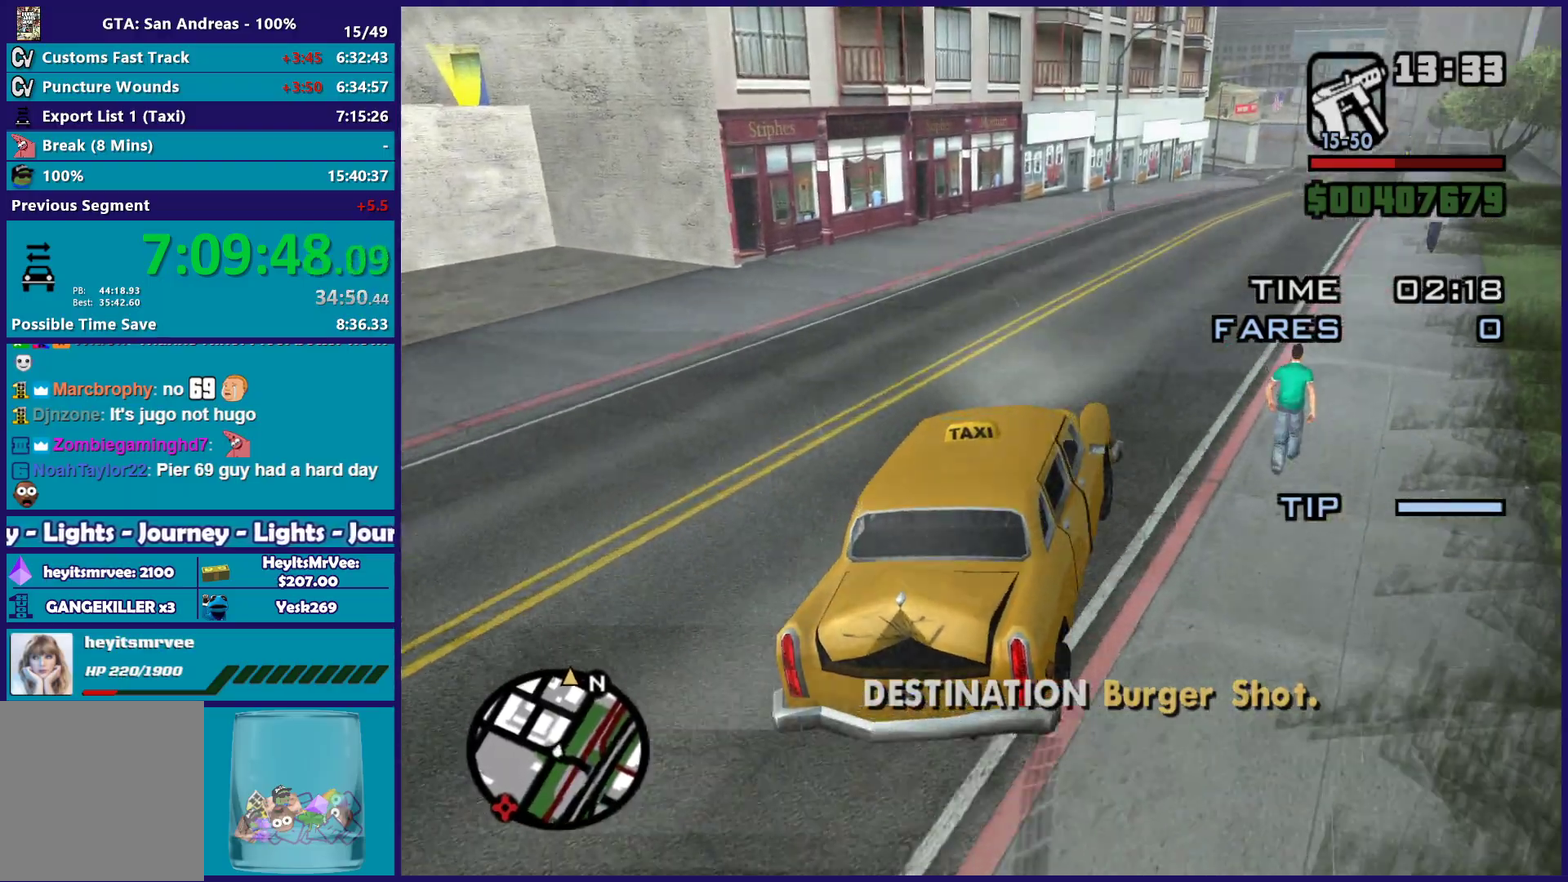
{"buttons": ["R2"], "left_stick": "center", "right_stick": "down", "button_events": []}
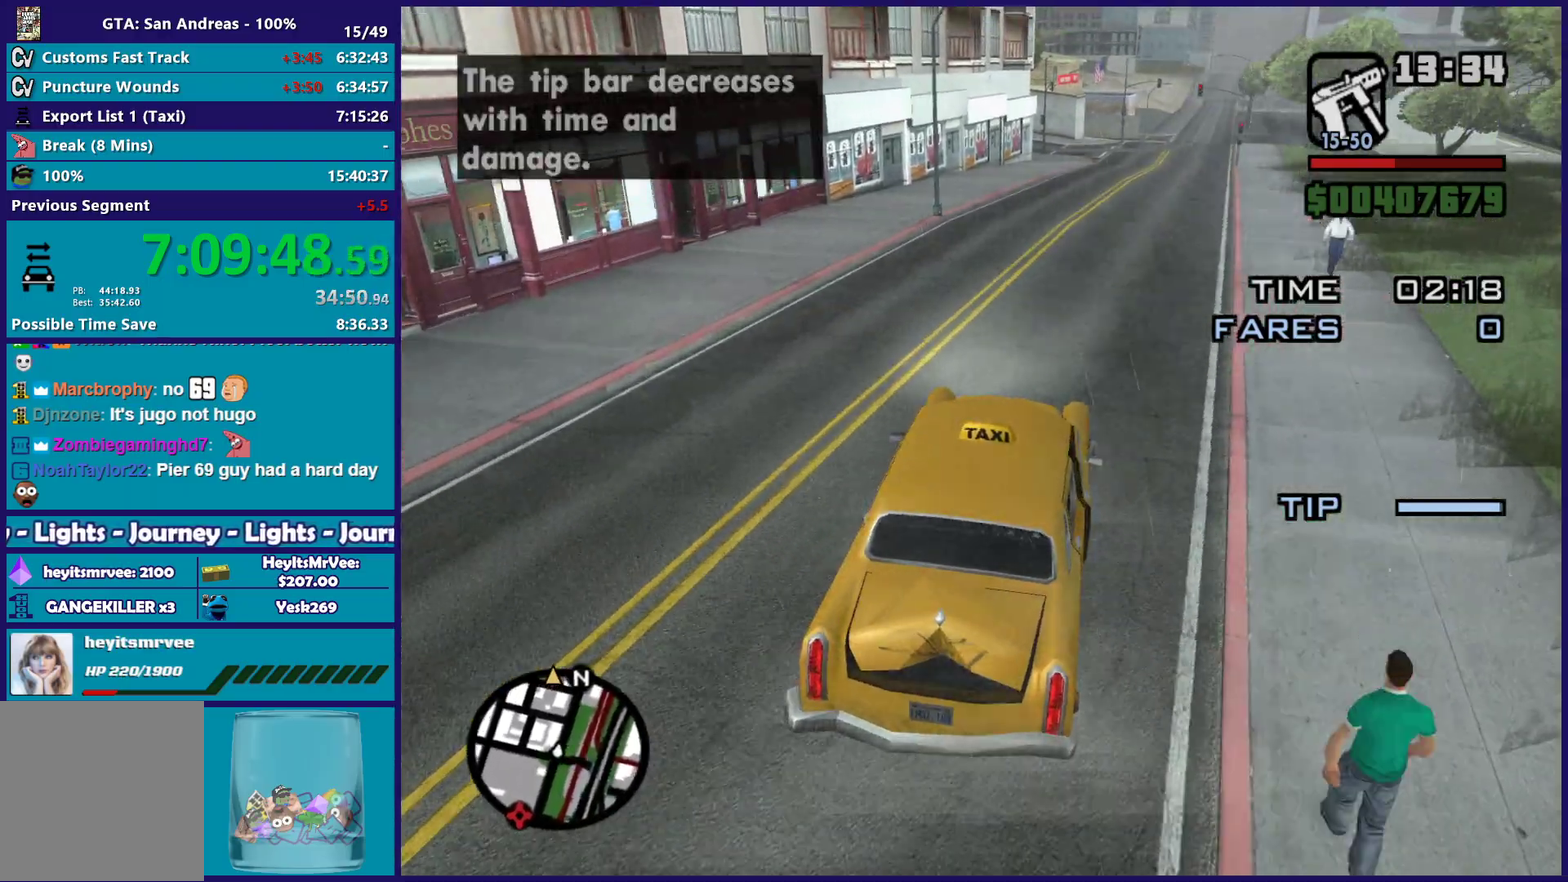
{"buttons": ["R2"], "left_stick": "right", "right_stick": "down", "button_events": []}
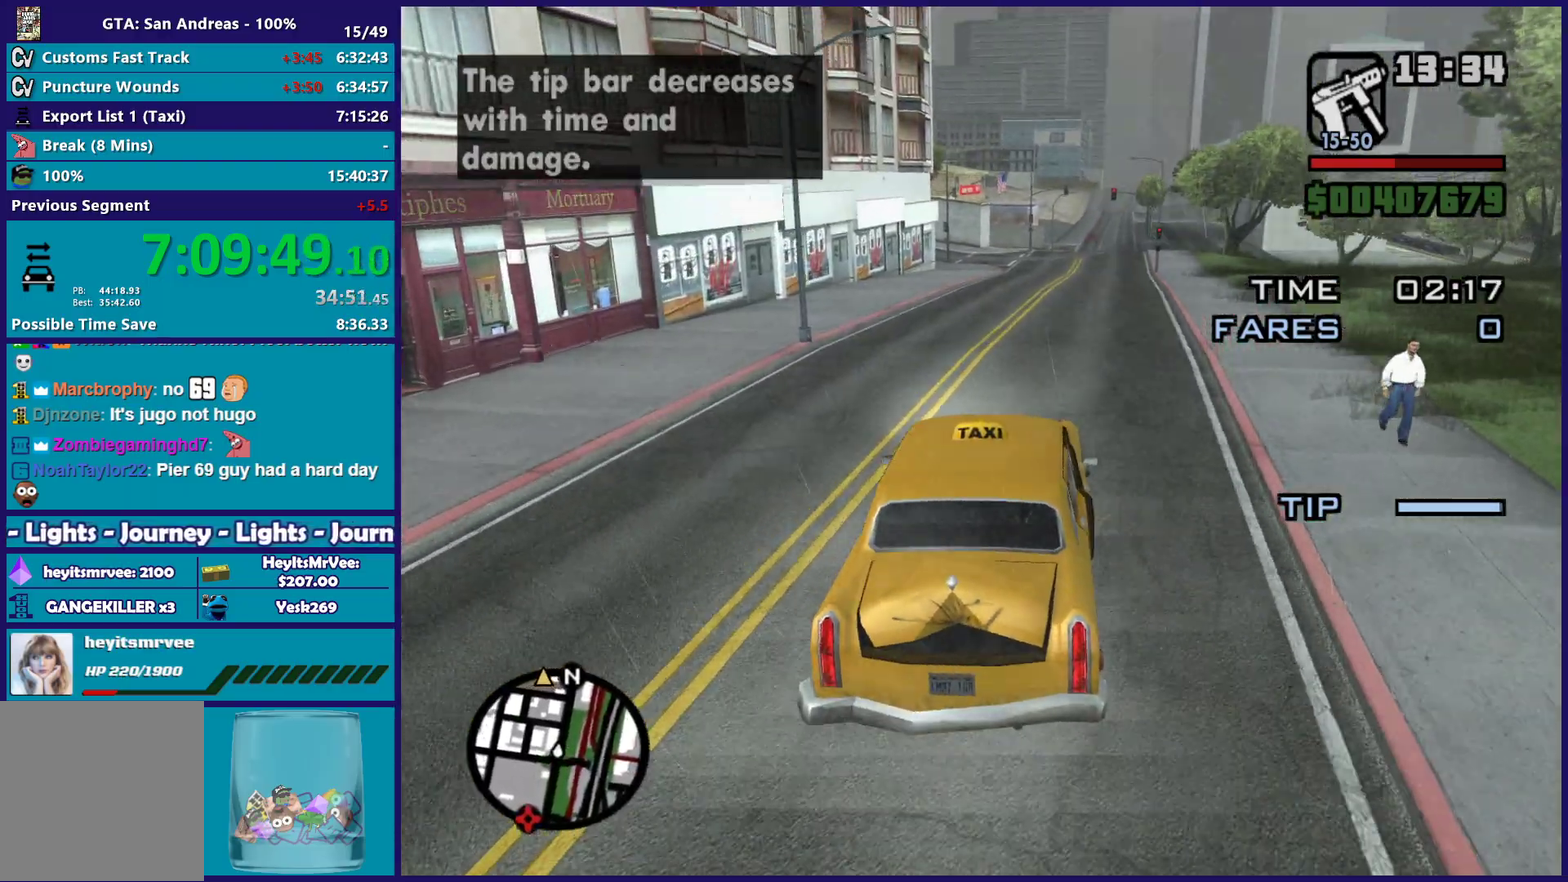
{"buttons": ["R2"], "left_stick": "center", "right_stick": "center", "button_events": []}